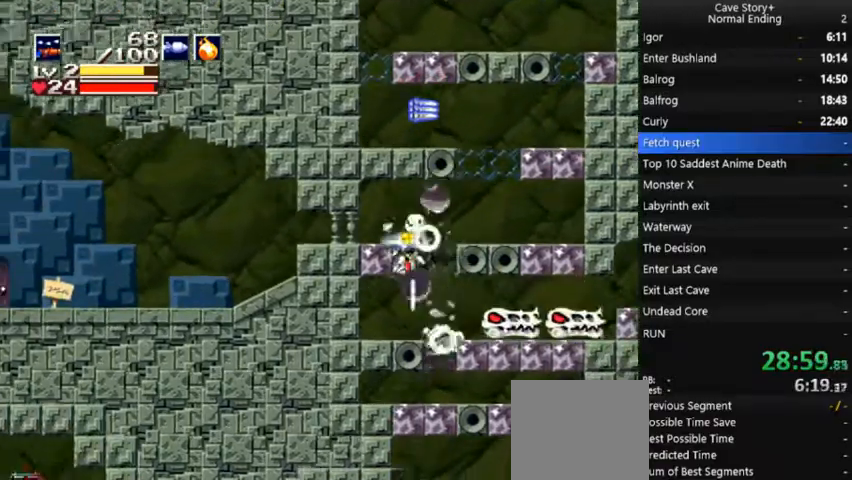
Gameplay with a controller (Xbox layout); each line is a JSON object with the inputs held at the frame after it (dt_ms = milliseconds from this image to that frame). "events" lists button and stick changes between this image and that frame as [ms after this image, input, new state], when the widget could be followed in between. Not read: L3 R3 Z left_stick.
{"dt_ms": 500, "buttons": ["X"], "right_stick": "center", "events": [[33, "DPAD_RIGHT", "down"], [67, "DPAD_DOWN", "up"], [233, "DPAD_RIGHT", "up"]]}
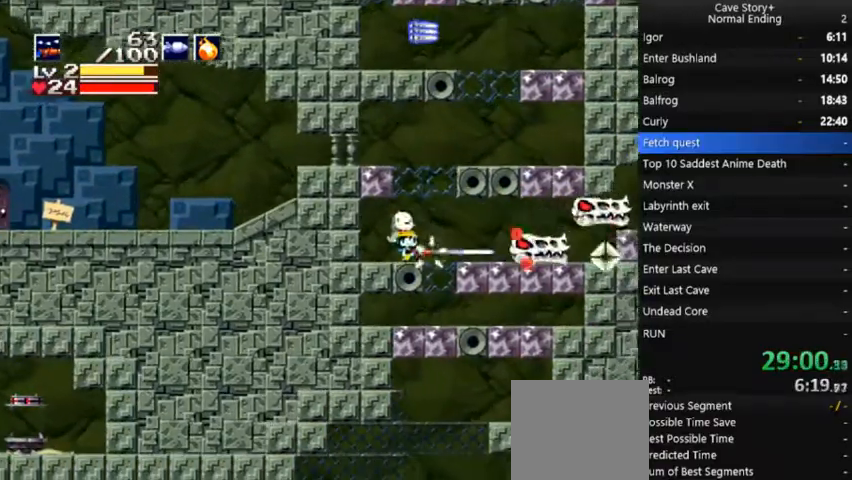
{"dt_ms": 500, "buttons": ["X"], "right_stick": "center", "events": [[167, "A", "down"], [233, "A", "up"]]}
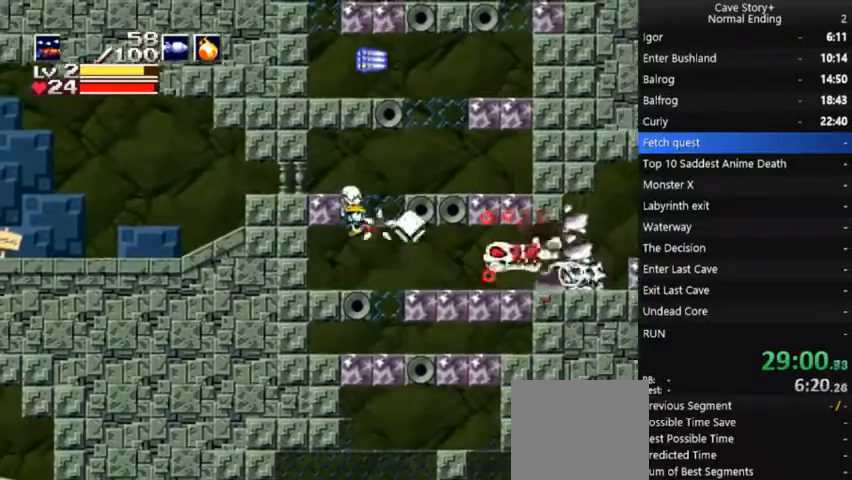
{"dt_ms": 500, "buttons": ["X", "DPAD_RIGHT"], "right_stick": "center", "events": [[367, "A", "down"], [367, "DPAD_RIGHT", "down"], [467, "A", "up"]]}
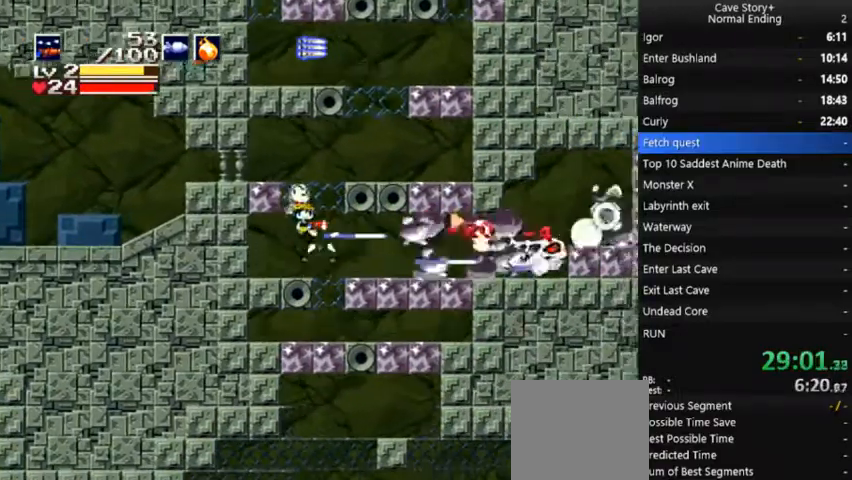
{"dt_ms": 1000, "buttons": ["DPAD_RIGHT"], "right_stick": "center"}
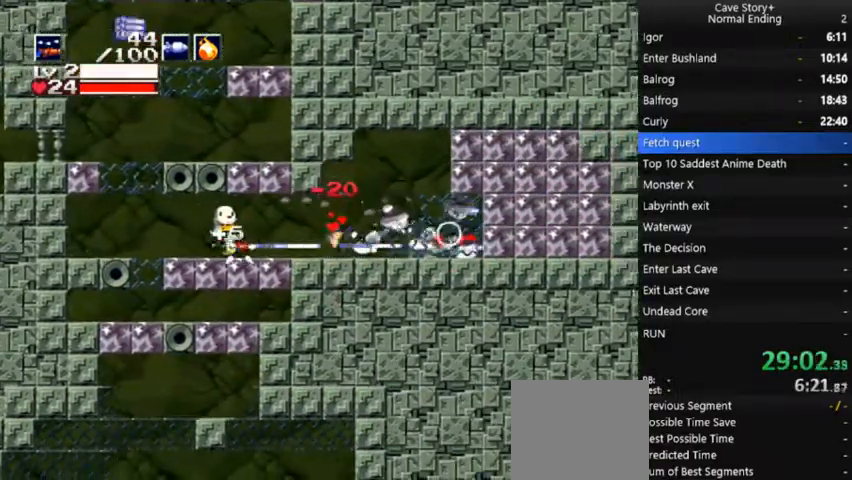
{"dt_ms": 500, "buttons": ["DPAD_RIGHT"], "right_stick": "center", "events": []}
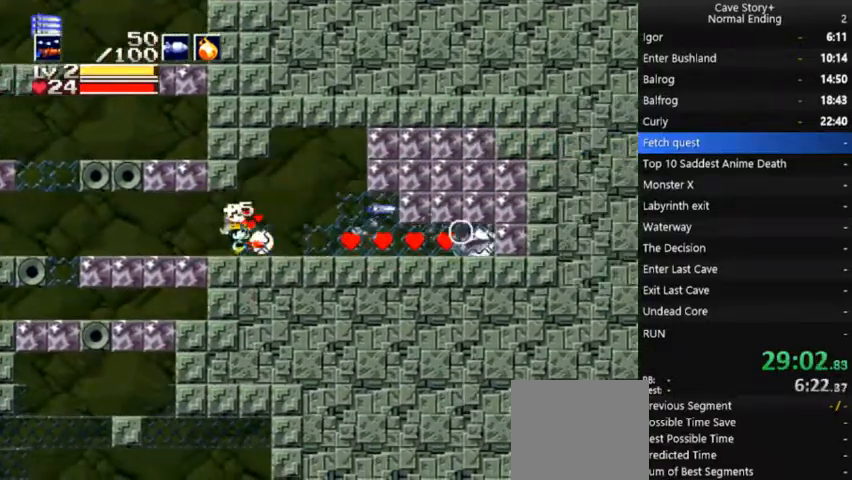
{"dt_ms": 500, "buttons": ["DPAD_LEFT"], "right_stick": "center", "events": [[133, "DPAD_RIGHT", "up"], [167, "DPAD_LEFT", "down"], [200, "A", "down"], [267, "A", "up"]]}
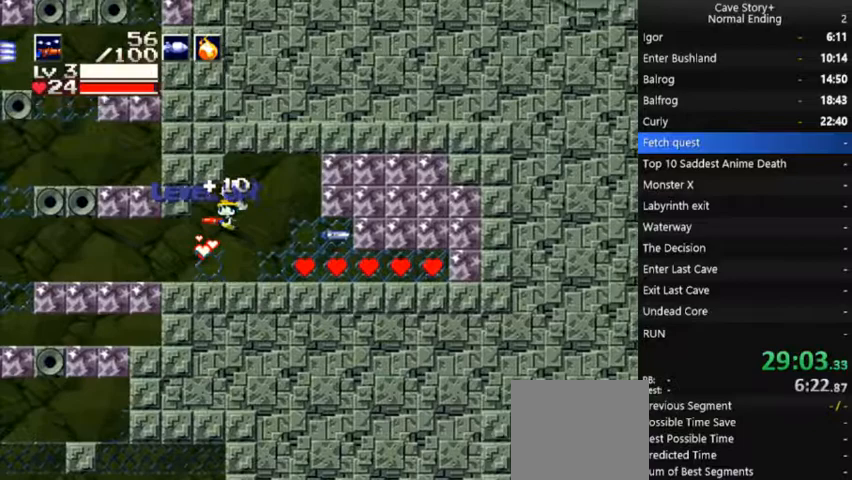
{"dt_ms": 500, "buttons": ["DPAD_LEFT"], "right_stick": "center", "events": []}
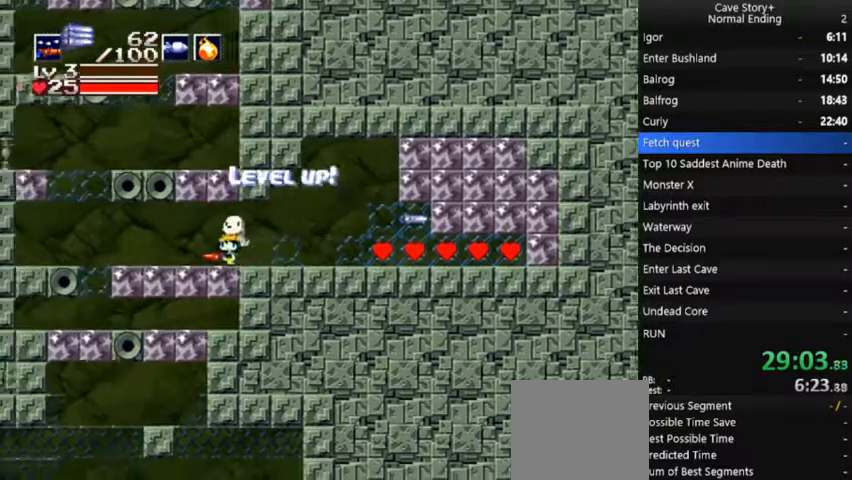
{"dt_ms": 500, "buttons": ["DPAD_LEFT"], "right_stick": "center", "events": []}
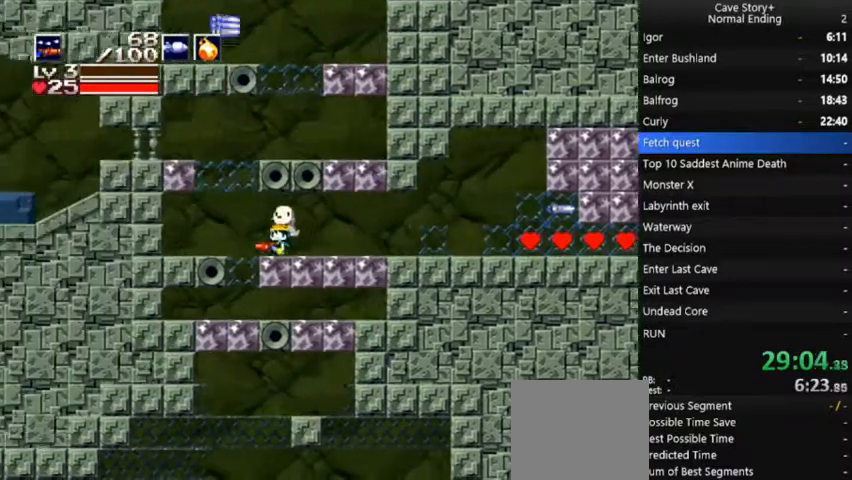
{"dt_ms": 500, "buttons": ["DPAD_LEFT"], "right_stick": "center", "events": [[33, "DPAD_DOWN", "down"], [67, "A", "down"], [67, "X", "down"], [467, "A", "up"], [467, "DPAD_DOWN", "up"], [467, "X", "up"]]}
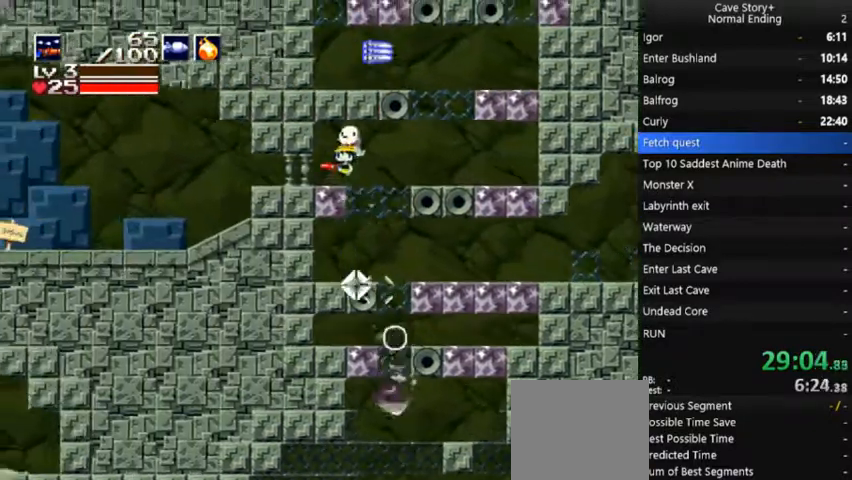
{"dt_ms": 500, "buttons": ["DPAD_LEFT"], "right_stick": "center", "events": []}
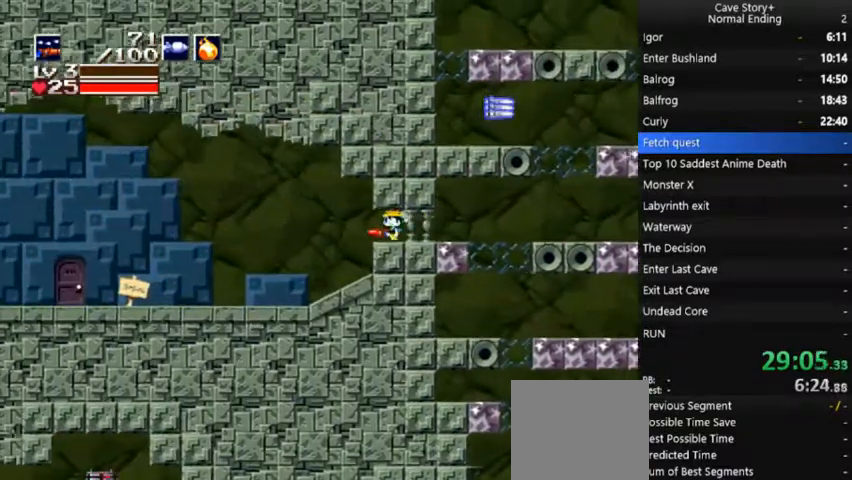
{"dt_ms": 500, "buttons": ["DPAD_LEFT"], "right_stick": "center"}
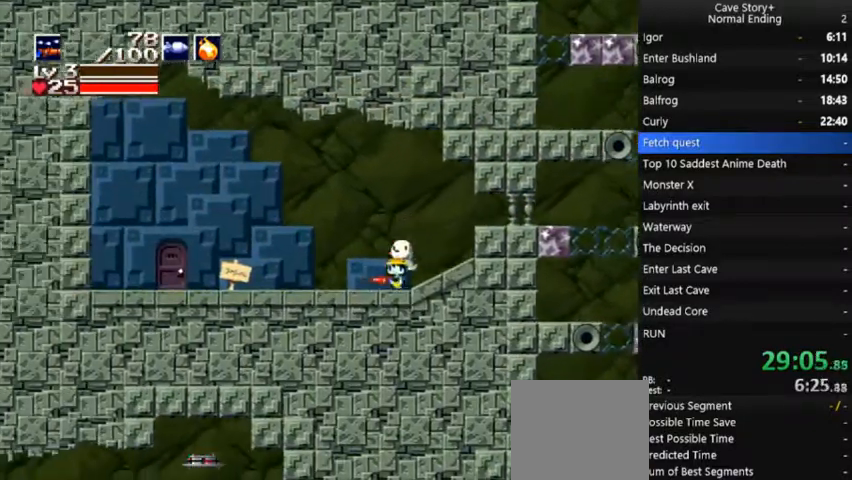
{"dt_ms": 500, "buttons": ["DPAD_LEFT"], "right_stick": "center", "events": []}
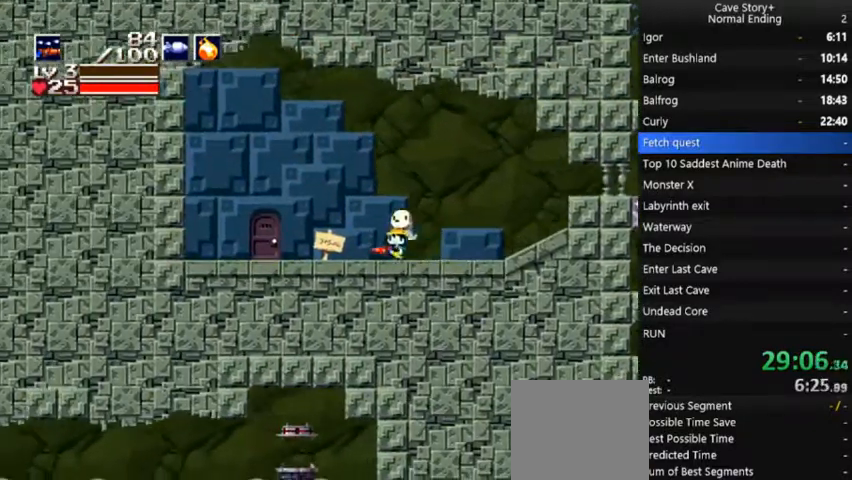
{"dt_ms": 500, "buttons": ["DPAD_LEFT"], "right_stick": "center", "events": []}
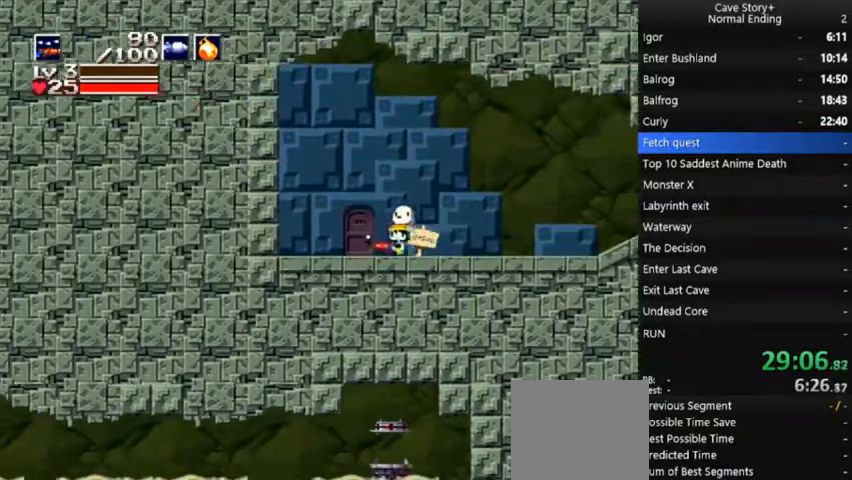
{"dt_ms": 500, "buttons": ["A", "X"], "right_stick": "center"}
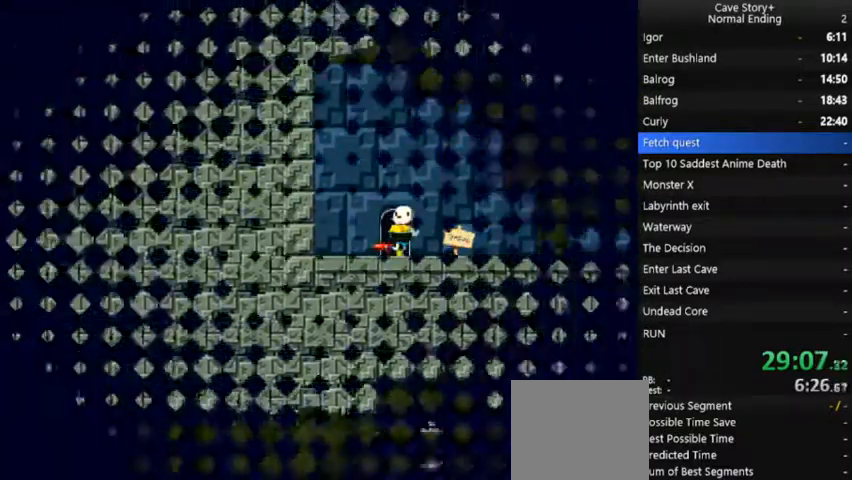
{"dt_ms": 500, "buttons": ["DPAD_LEFT"], "right_stick": "center", "events": [[100, "A", "up"], [100, "DPAD_LEFT", "down"], [133, "A", "down"], [200, "A", "up"], [333, "X", "up"]]}
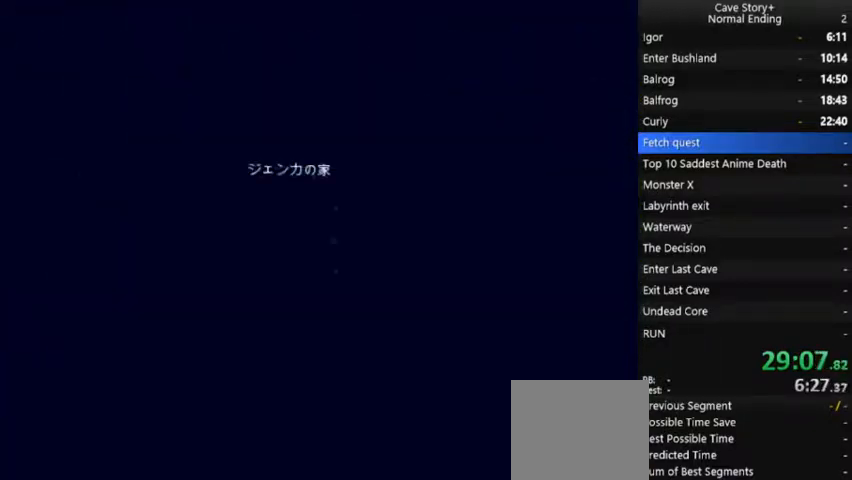
{"dt_ms": 500, "buttons": ["DPAD_LEFT"], "right_stick": "center", "events": []}
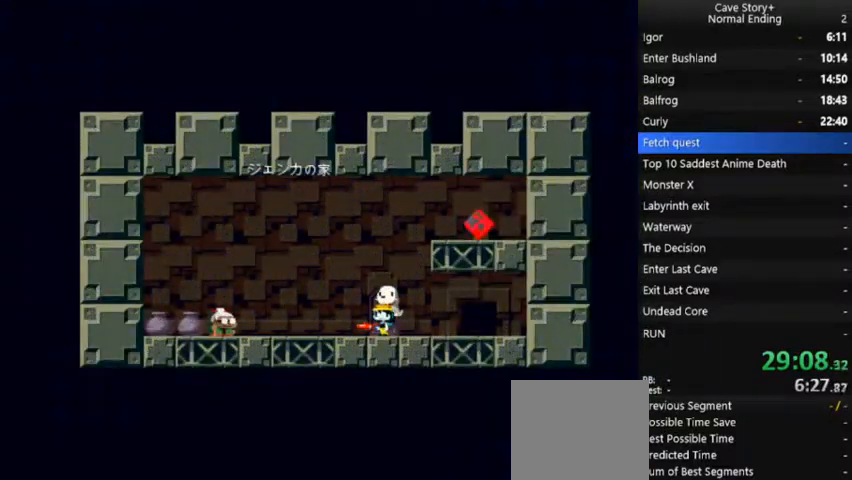
{"dt_ms": 500, "buttons": ["DPAD_LEFT"], "right_stick": "center", "events": [[233, "A", "down"], [300, "A", "up"]]}
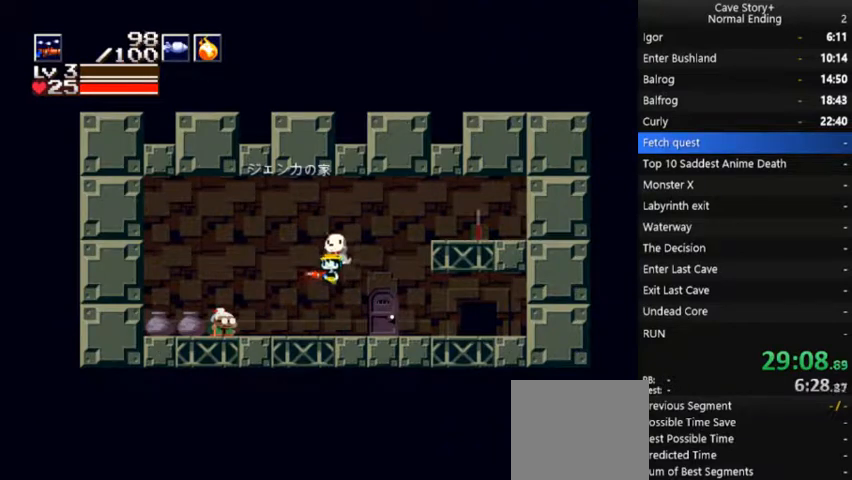
{"dt_ms": 500, "buttons": [], "right_stick": "center", "events": [[500, "DPAD_LEFT", "up"]]}
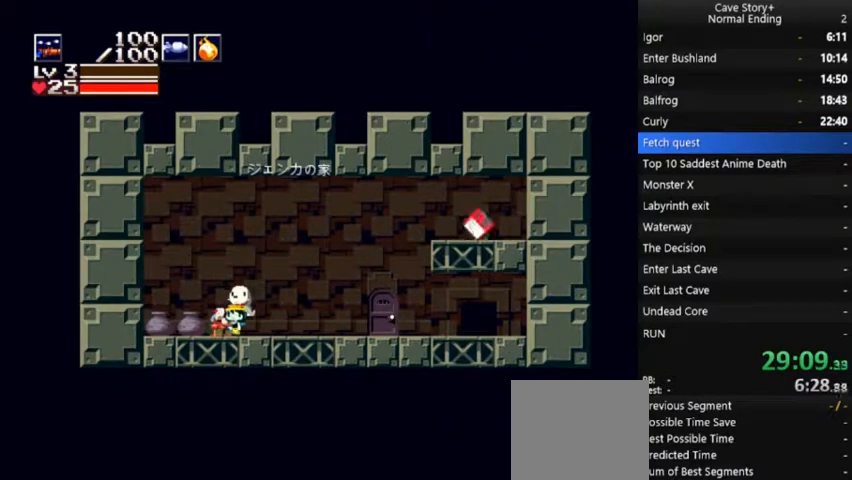
{"dt_ms": 500, "buttons": ["X"], "right_stick": "center", "events": [[33, "DPAD_DOWN", "down"], [67, "X", "down"], [100, "A", "down"], [100, "DPAD_DOWN", "up"], [200, "A", "up"], [267, "A", "down"], [333, "A", "up"], [400, "A", "down"], [467, "A", "up"]]}
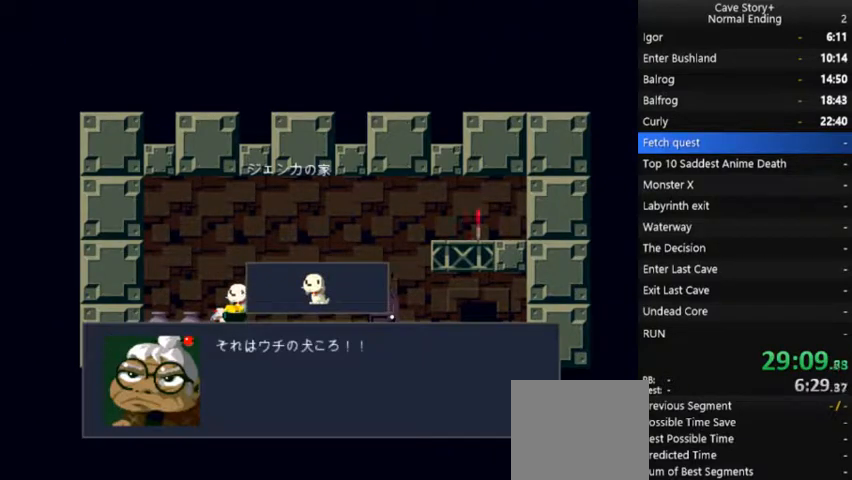
{"dt_ms": 500, "buttons": ["A", "X"], "right_stick": "center", "events": [[33, "A", "down"], [133, "A", "up"], [200, "A", "down"], [267, "A", "up"], [333, "A", "down"], [400, "A", "up"], [500, "A", "down"]]}
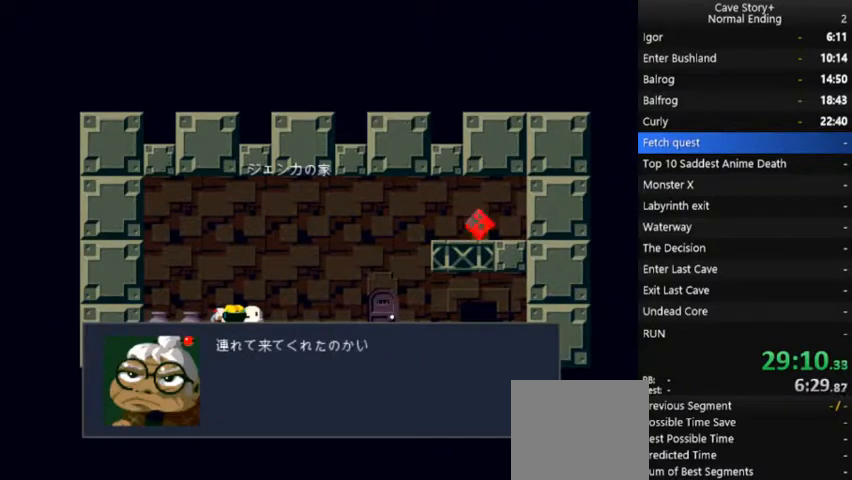
{"dt_ms": 500, "buttons": ["X"], "right_stick": "center", "events": [[33, "A", "up"], [133, "A", "down"], [200, "A", "up"], [267, "A", "down"], [333, "A", "up"], [400, "A", "down"], [500, "A", "up"]]}
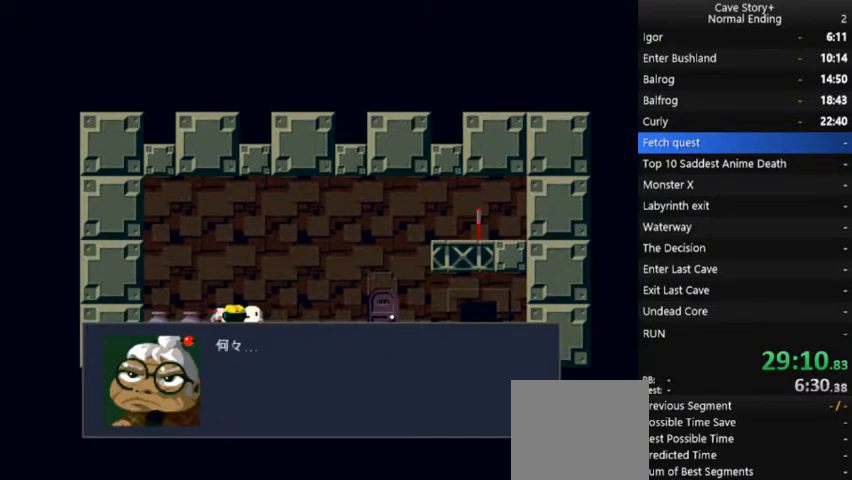
{"dt_ms": 500, "buttons": ["X"], "right_stick": "center", "events": [[100, "A", "down"], [133, "A", "up"], [233, "A", "down"], [300, "A", "up"], [400, "A", "down"], [467, "A", "up"]]}
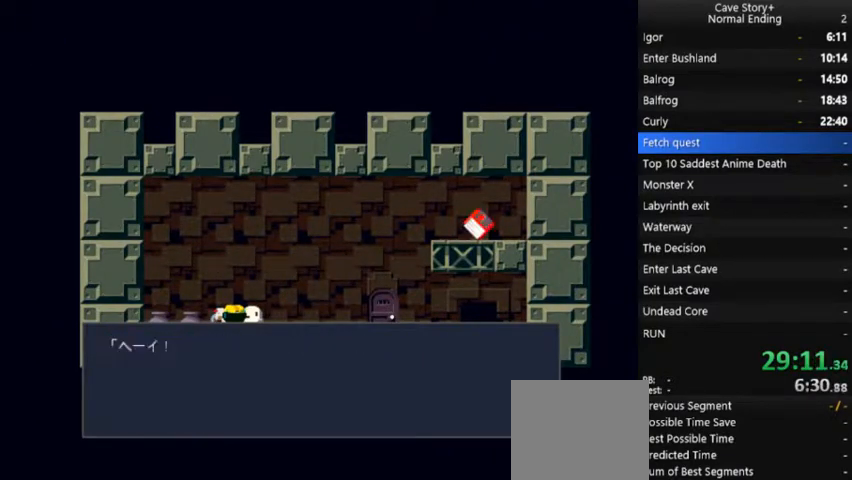
{"dt_ms": 500, "buttons": ["A", "X"], "right_stick": "center", "events": [[33, "A", "down"], [133, "A", "up"], [200, "A", "down"], [233, "A", "up"], [333, "A", "down"], [400, "A", "up"], [500, "A", "down"]]}
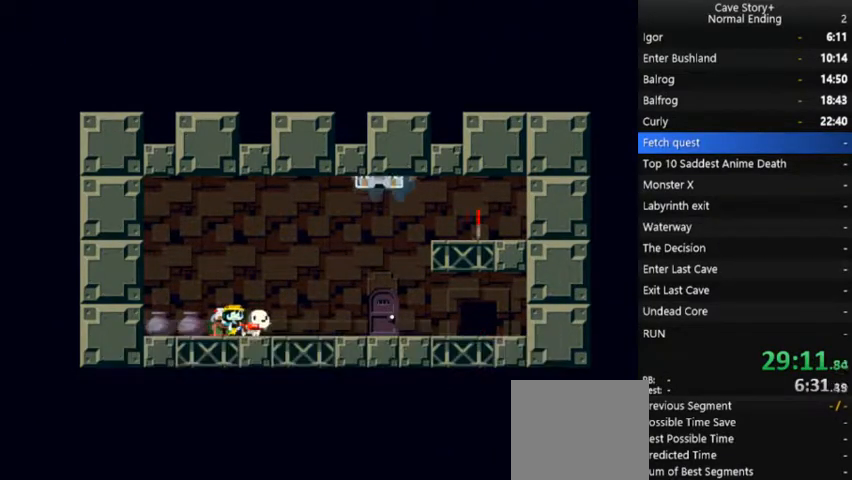
{"dt_ms": 500, "buttons": ["X"], "right_stick": "center", "events": [[67, "A", "up"], [167, "A", "down"], [233, "A", "up"], [333, "A", "down"], [400, "A", "up"]]}
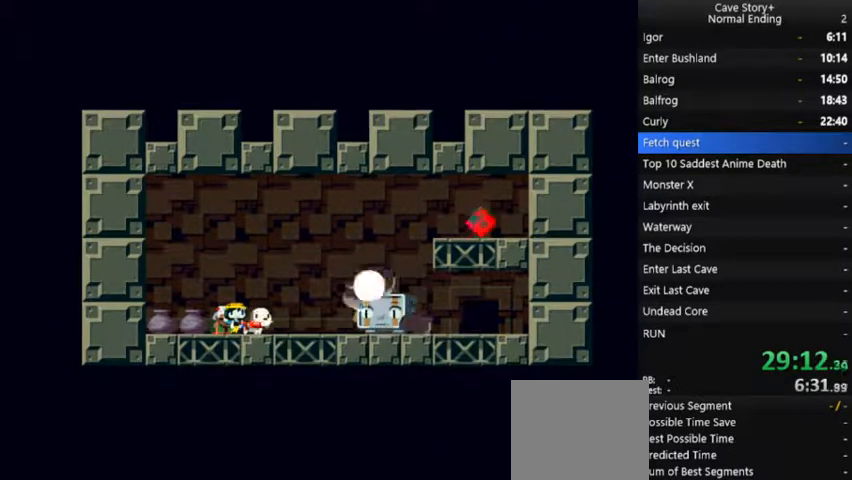
{"dt_ms": 500, "buttons": ["X"], "right_stick": "center", "events": [[33, "A", "down"], [100, "A", "up"], [167, "A", "down"], [233, "A", "up"], [333, "A", "down"], [400, "A", "up"]]}
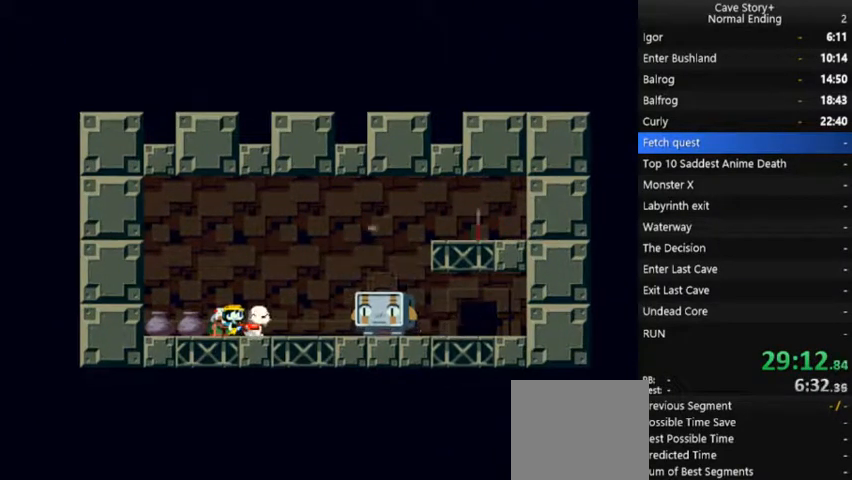
{"dt_ms": 500, "buttons": ["X"], "right_stick": "center", "events": [[67, "A", "down"], [133, "A", "up"], [200, "A", "down"], [267, "A", "up"], [367, "A", "down"], [433, "A", "up"]]}
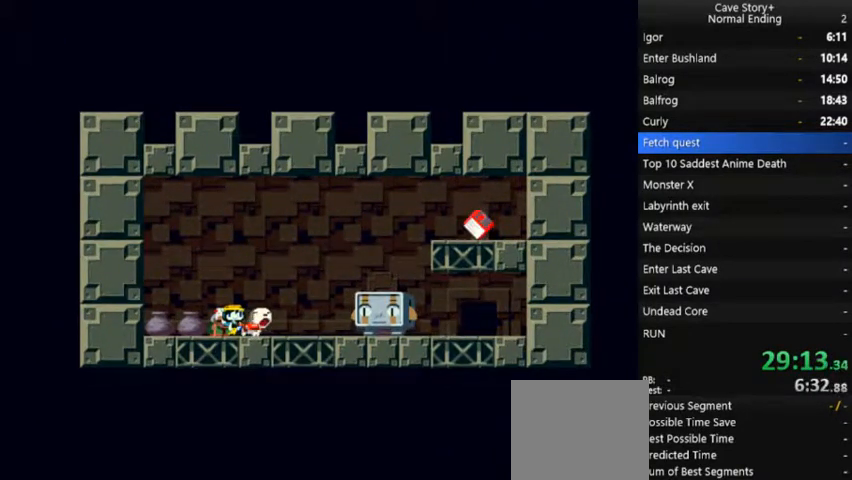
{"dt_ms": 500, "buttons": ["X"], "right_stick": "center", "events": [[33, "A", "down"], [100, "A", "up"], [233, "A", "down"], [333, "A", "up"], [367, "A", "down"], [500, "A", "up"]]}
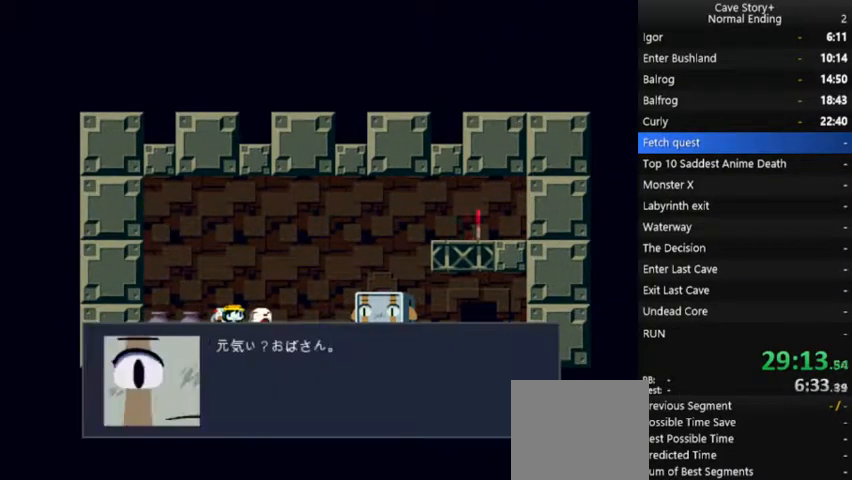
{"dt_ms": 500, "buttons": ["X"], "right_stick": "center", "events": [[67, "A", "down"], [167, "A", "up"], [200, "A", "down"], [300, "A", "up"], [367, "A", "down"], [467, "A", "up"]]}
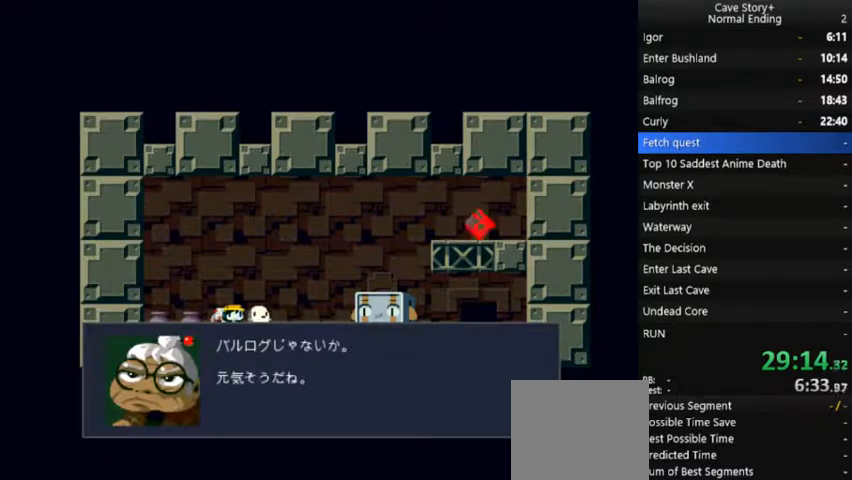
{"dt_ms": 500, "buttons": ["A", "X"], "right_stick": "center", "events": [[33, "A", "down"], [100, "A", "up"], [200, "A", "down"], [267, "A", "up"], [333, "A", "down"], [400, "A", "up"], [467, "A", "down"]]}
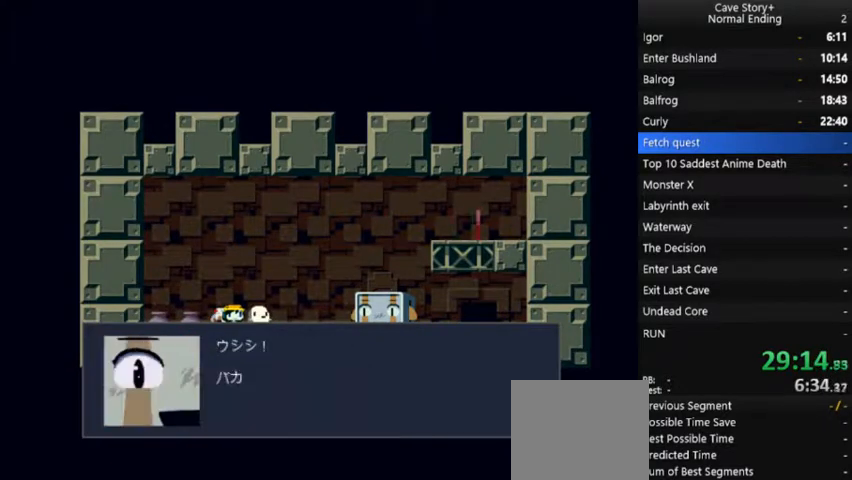
{"dt_ms": 500, "buttons": ["X"], "right_stick": "center", "events": [[33, "A", "up"], [100, "A", "down"], [200, "A", "up"], [267, "A", "down"], [300, "A", "up"], [333, "A", "down"], [500, "A", "up"]]}